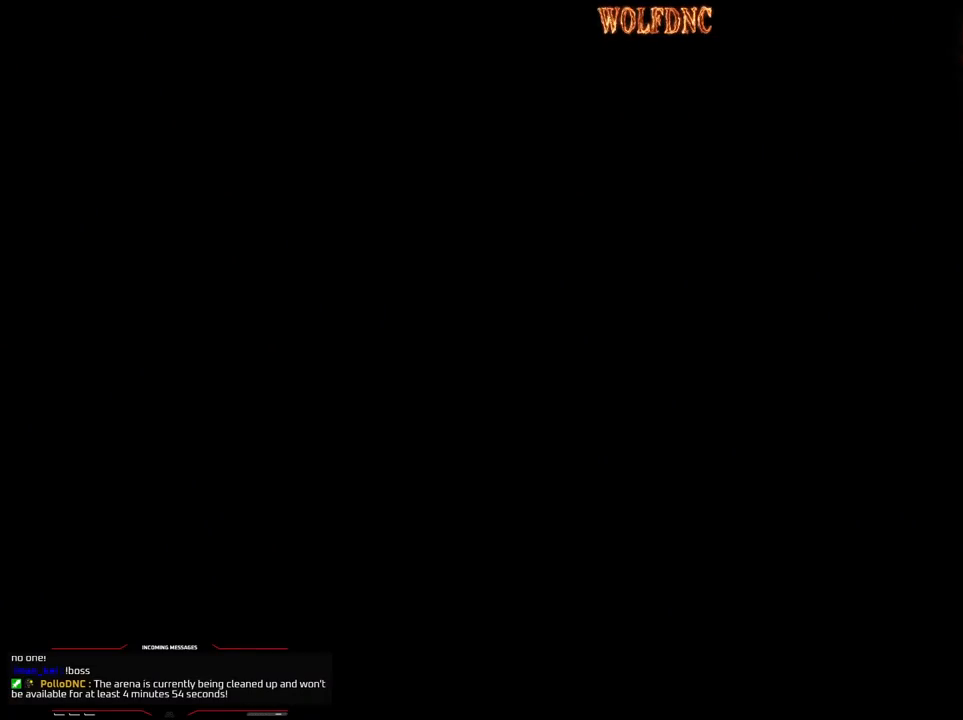
Gameplay with a controller (PlayStation layout); each line is a JSON object with the inputs held at the frame after it. "events" lists button and stick changes between this image and that frame as [ms after this image, input, new state], when the widget could be followed in between. Not read: L3 R3.
{"buttons": [], "events": []}
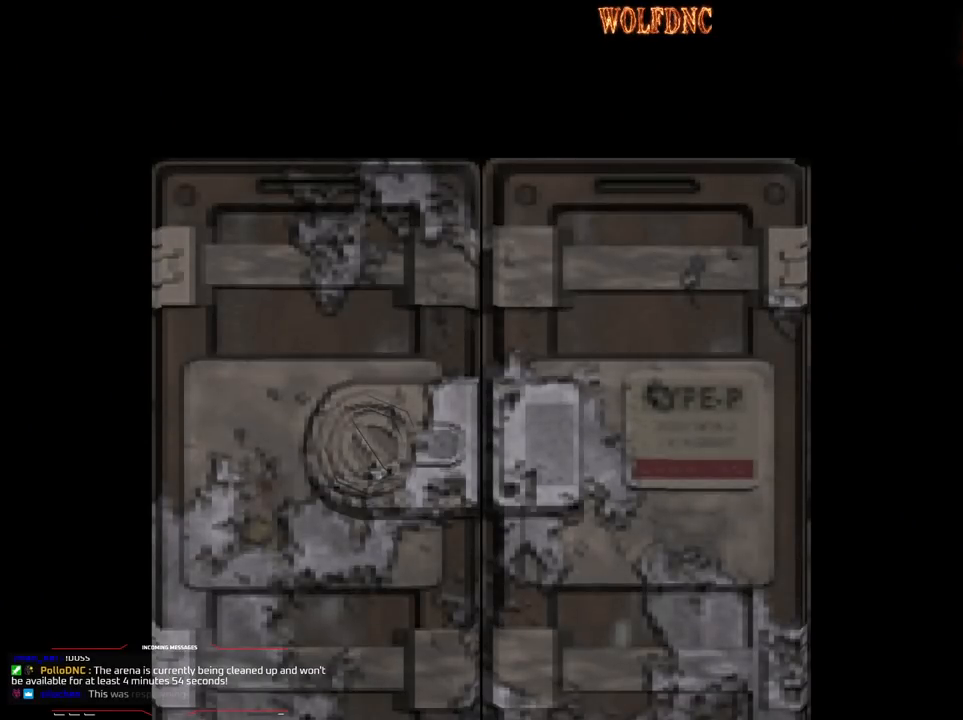
{"buttons": [], "events": []}
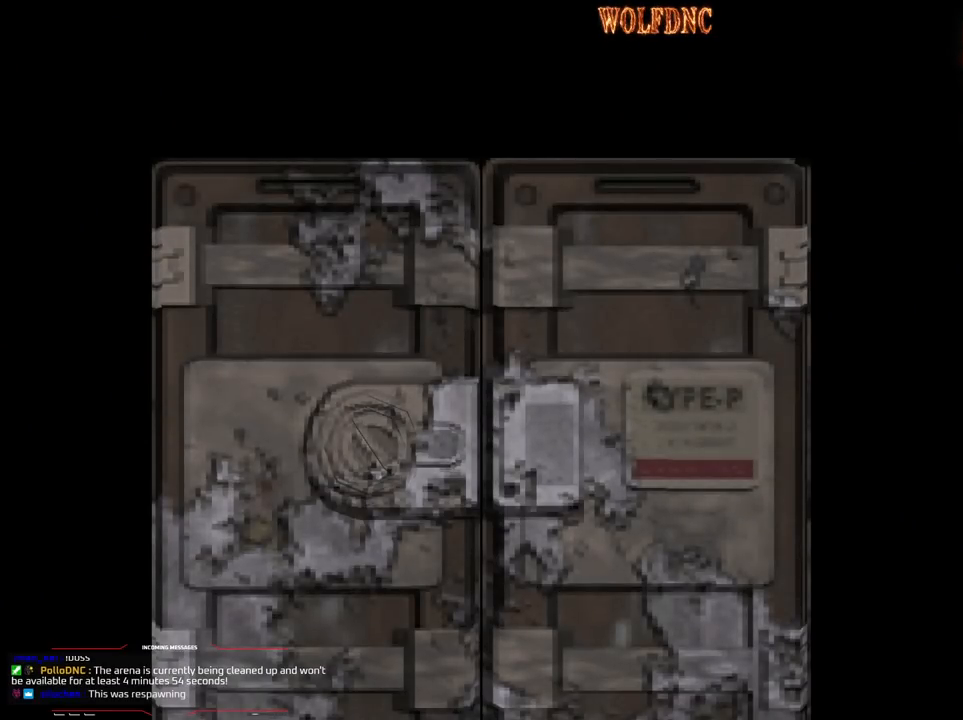
{"buttons": [], "events": []}
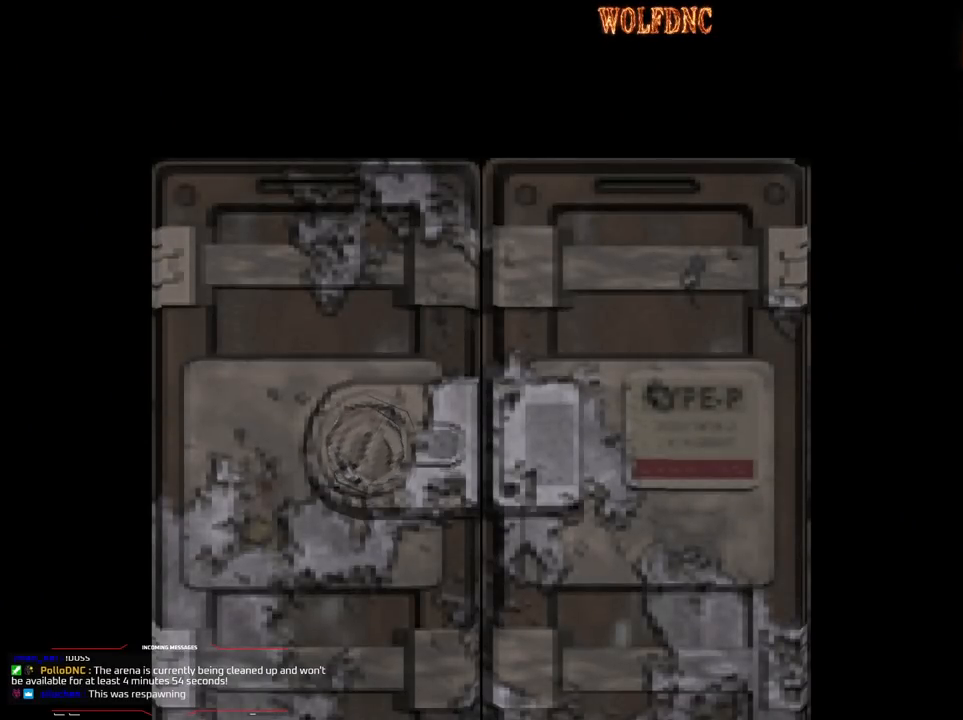
{"buttons": ["DPAD_DOWN"], "events": [[200, "SELECT", "down"], [300, "SELECT", "up"], [483, "DPAD_DOWN", "down"]]}
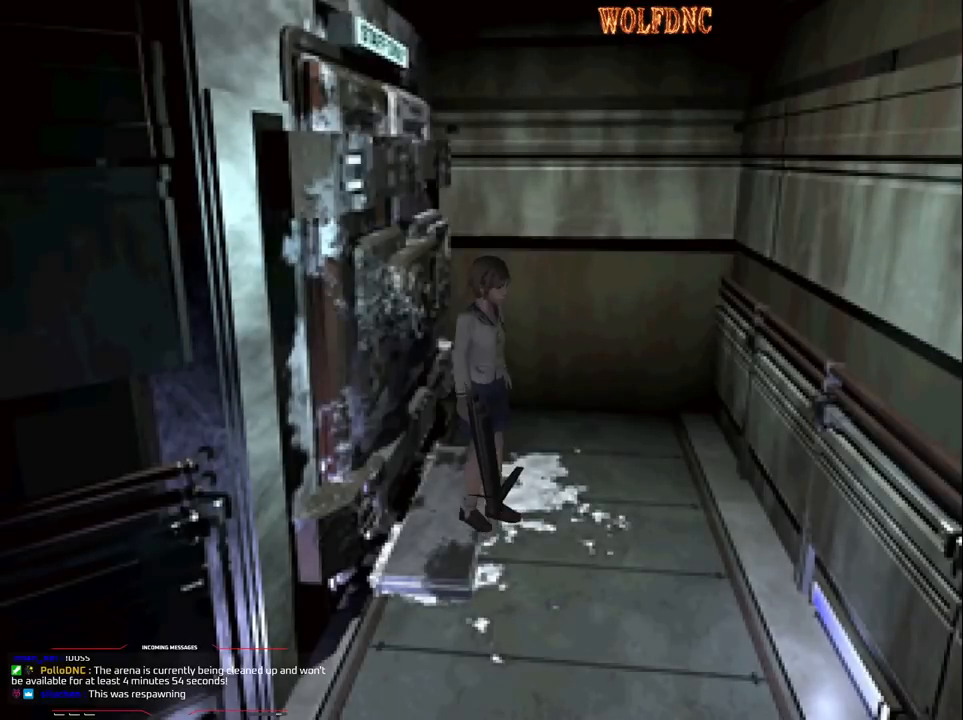
{"buttons": ["CROSS", "R1"], "events": [[117, "SQUARE", "down"], [217, "DPAD_DOWN", "up"], [267, "R1", "down"], [267, "SQUARE", "up"], [500, "CROSS", "down"]]}
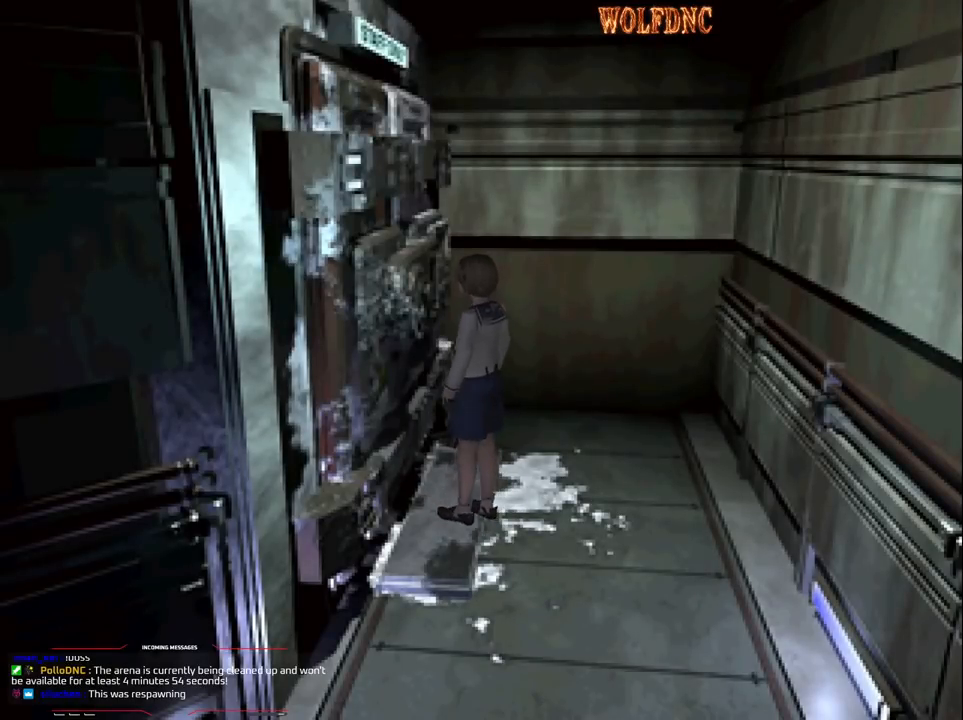
{"buttons": ["CROSS", "R1"], "events": [[83, "CROSS", "up"], [133, "CROSS", "down"]]}
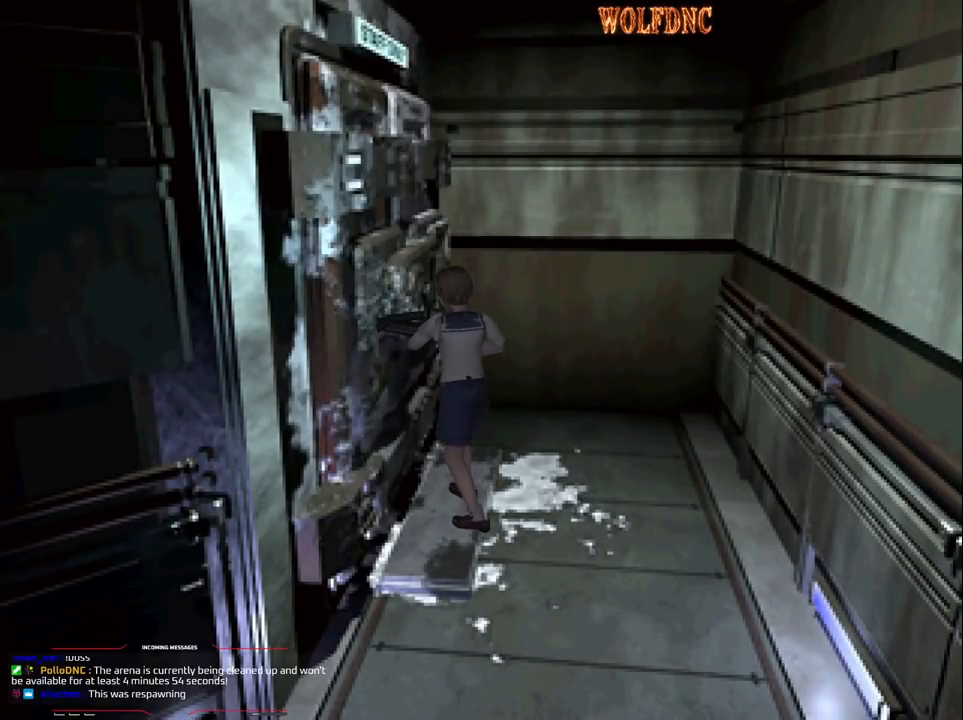
{"buttons": ["R1"], "events": [[67, "CROSS", "up"], [100, "CROSS", "down"], [200, "CROSS", "up"]]}
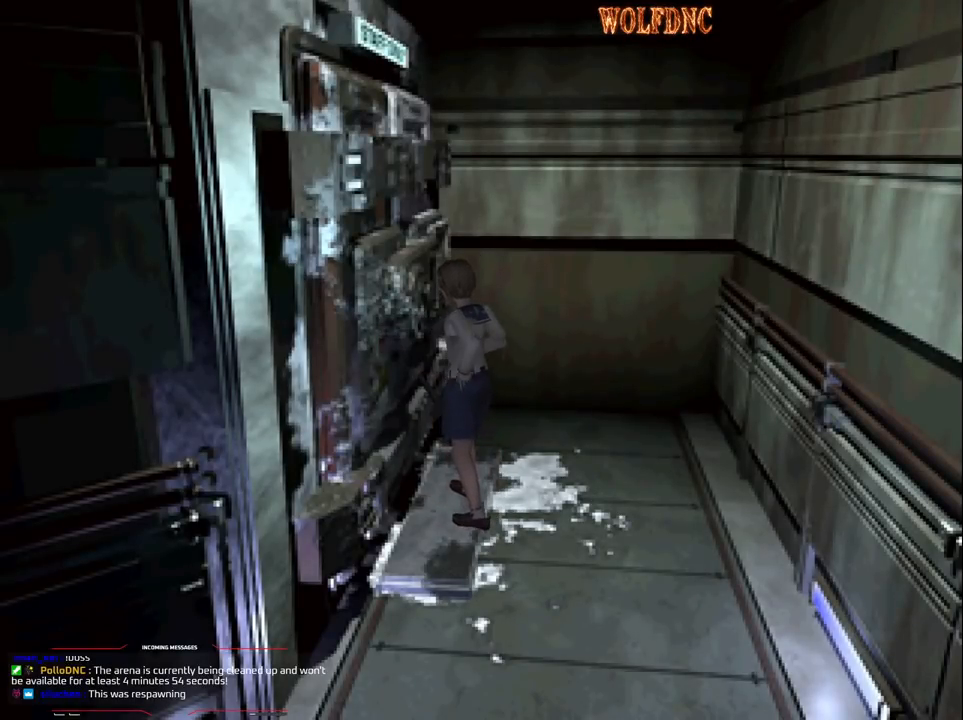
{"buttons": [], "events": [[67, "R1", "up"]]}
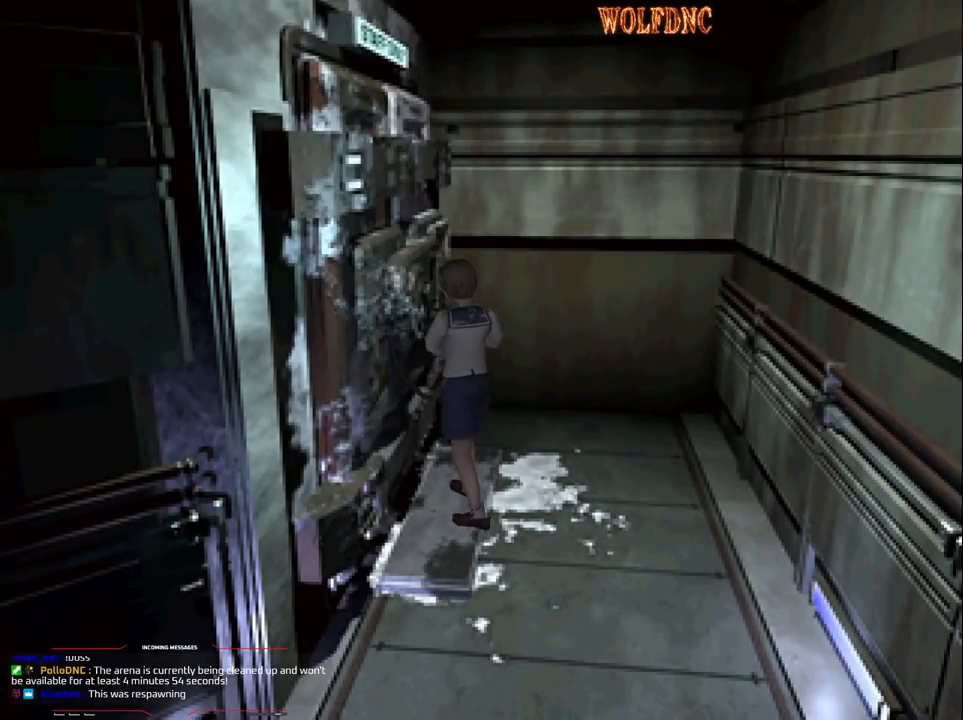
{"buttons": [], "events": []}
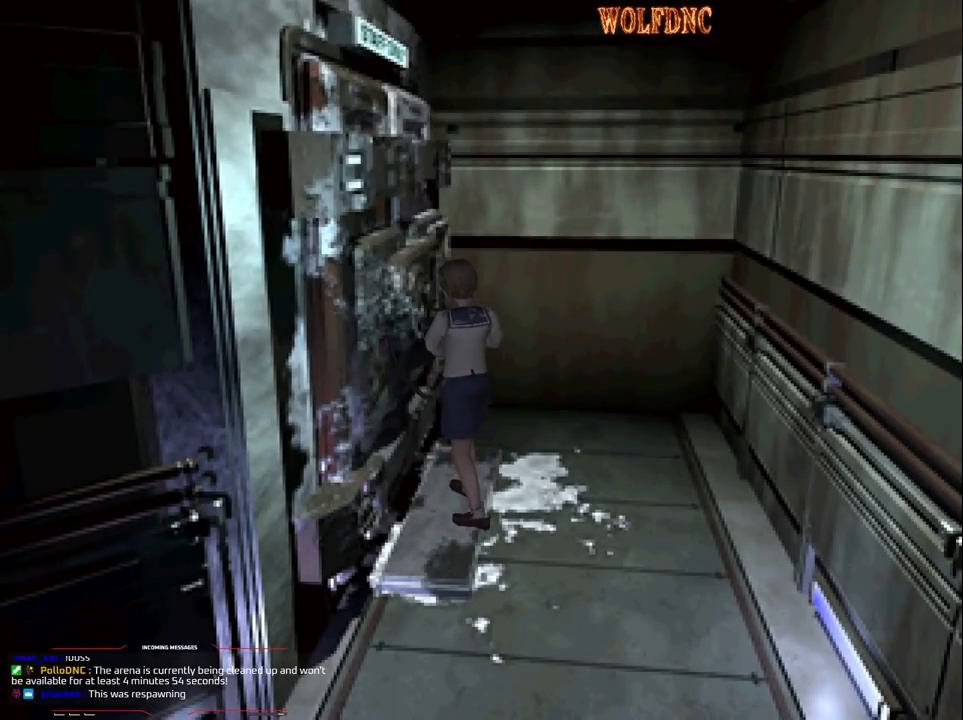
{"buttons": [], "events": []}
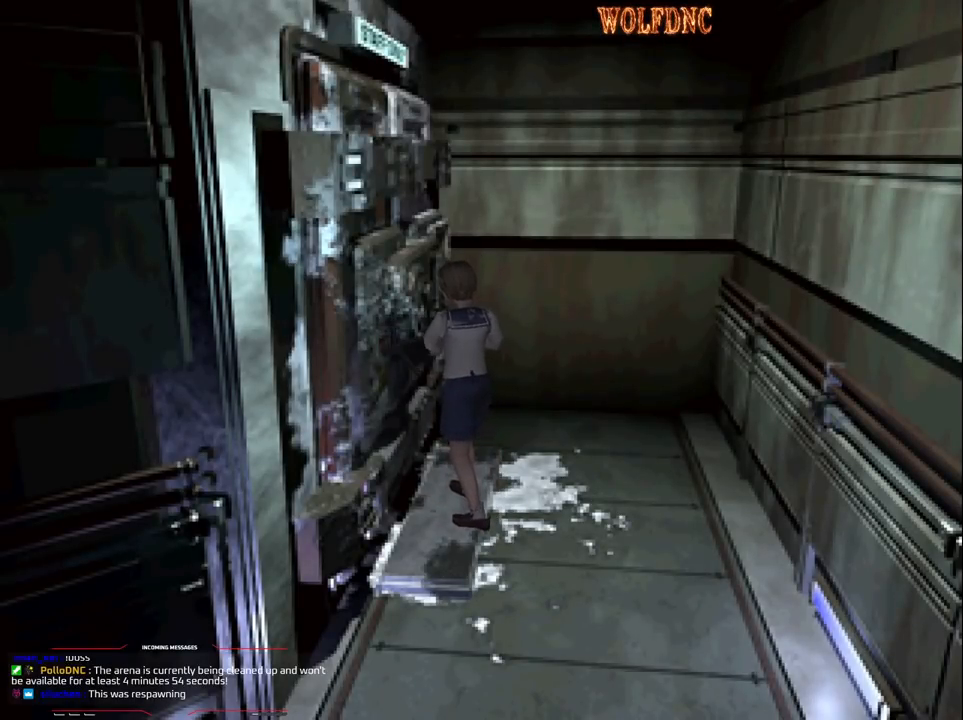
{"buttons": ["DPAD_UP", "DPAD_LEFT"], "events": [[117, "DPAD_UP", "down"], [167, "DPAD_LEFT", "down"], [217, "CROSS", "down"], [317, "CROSS", "up"], [350, "CROSS", "down"], [400, "CROSS", "up"], [450, "CROSS", "down"], [500, "CROSS", "up"]]}
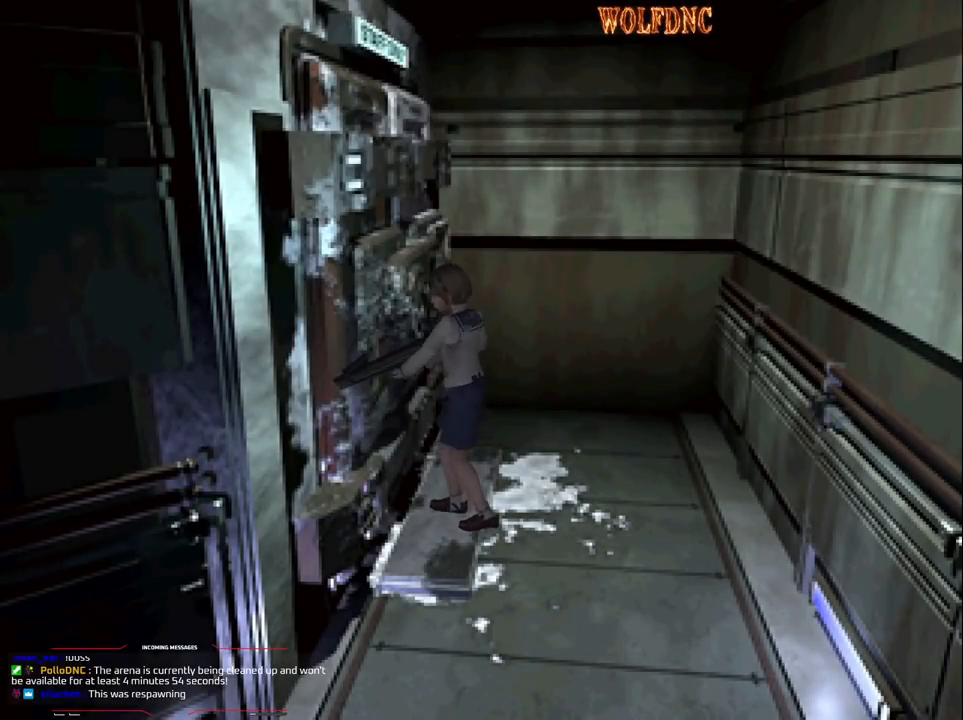
{"buttons": ["CROSS"], "events": [[83, "CROSS", "down"], [83, "DPAD_LEFT", "up"], [133, "CROSS", "up"], [183, "CROSS", "down"], [233, "CROSS", "up"], [317, "CROSS", "down"], [367, "CROSS", "up"], [417, "CROSS", "down"], [417, "DPAD_UP", "up"]]}
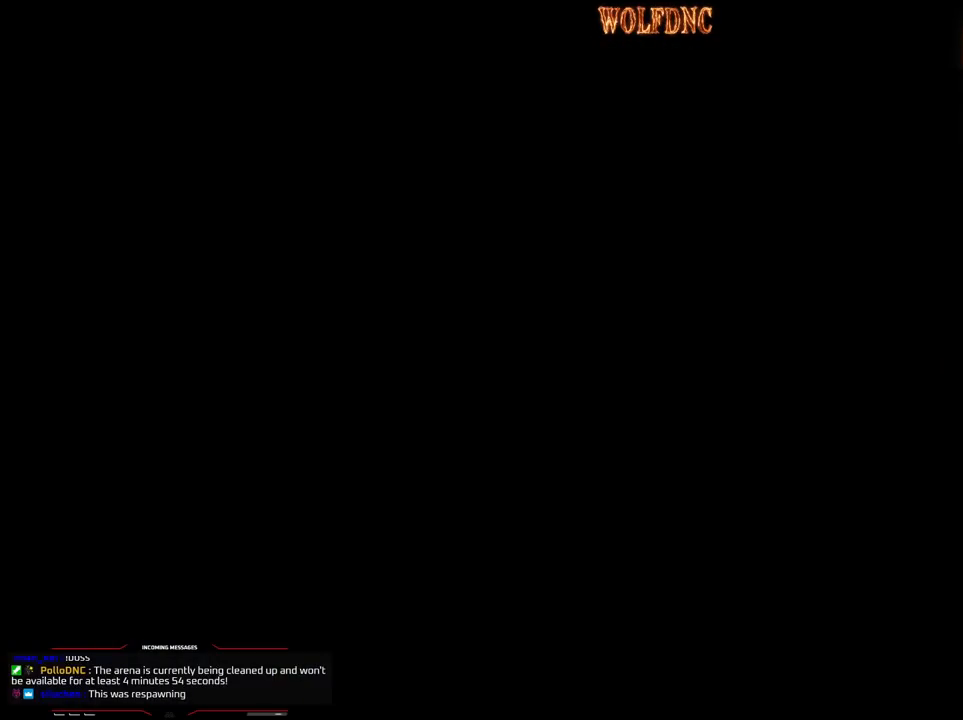
{"buttons": [], "events": [[17, "CROSS", "up"]]}
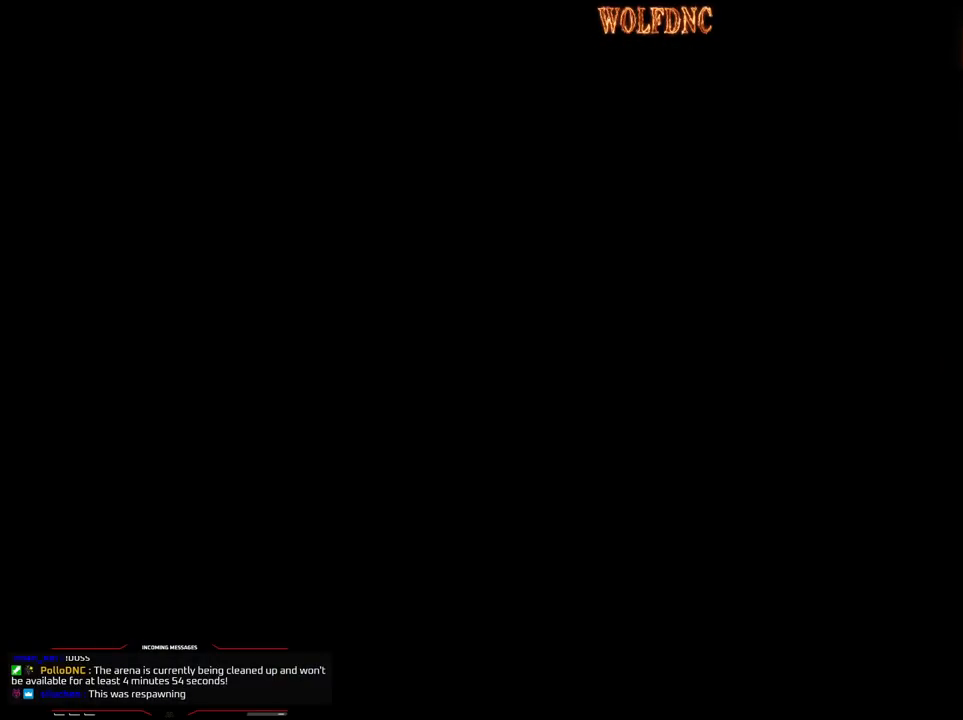
{"buttons": [], "events": []}
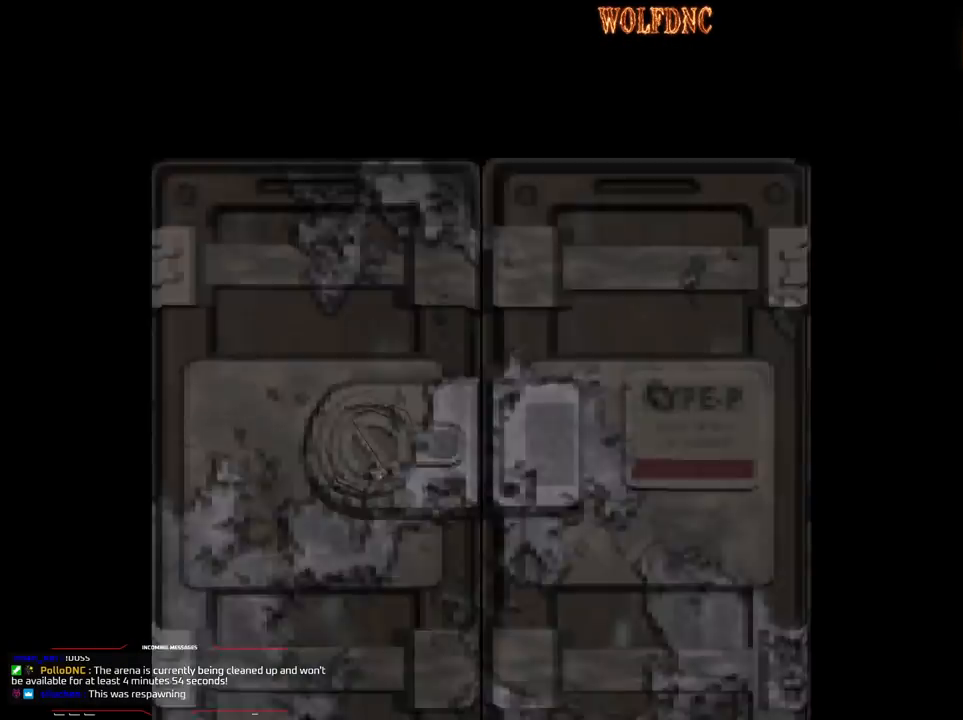
{"buttons": [], "events": []}
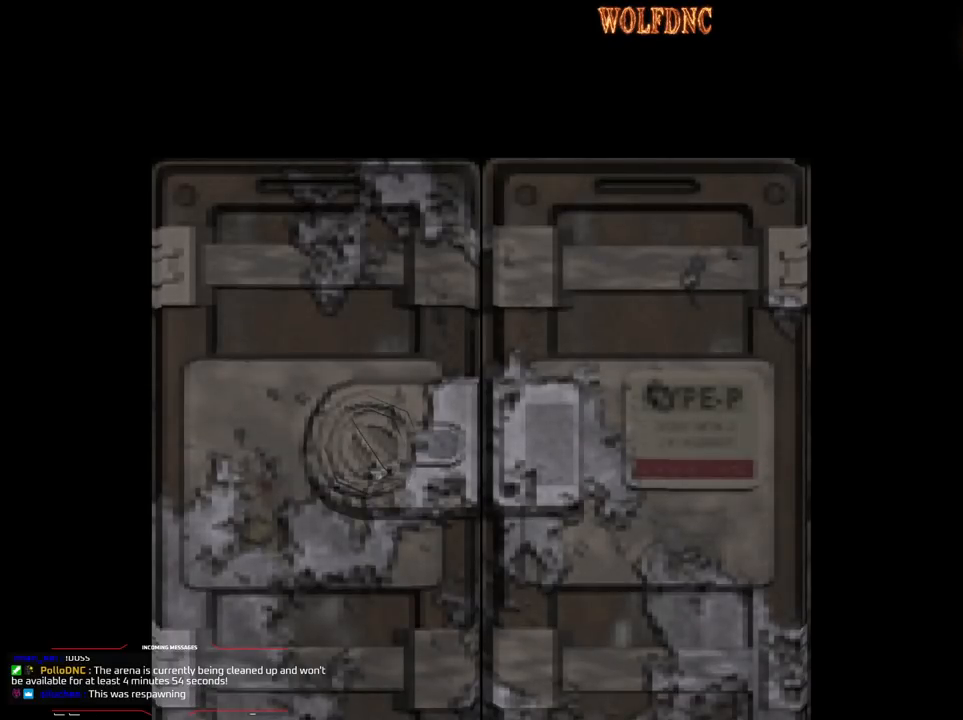
{"buttons": [], "events": []}
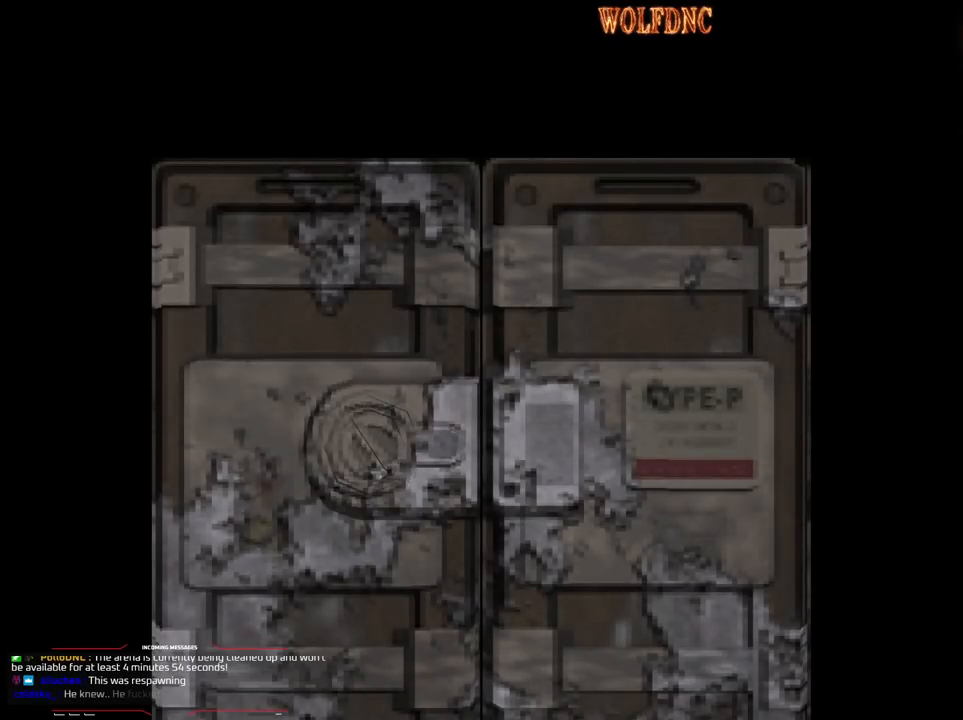
{"buttons": ["CROSS"], "events": [[400, "CROSS", "down"]]}
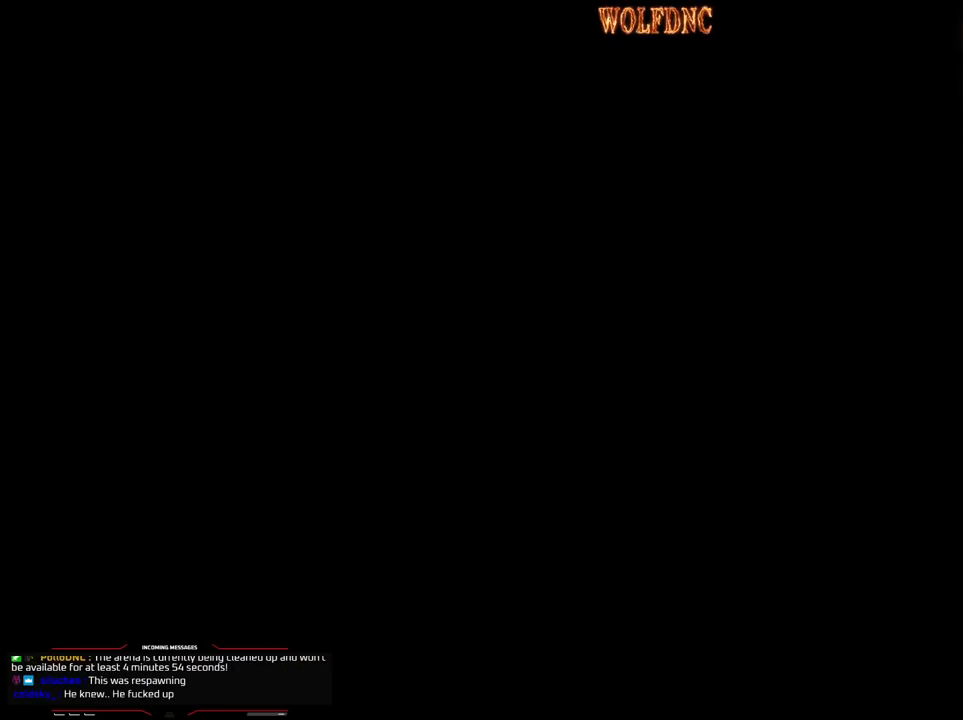
{"buttons": ["DPAD_LEFT"], "events": [[50, "CROSS", "up"], [83, "DPAD_LEFT", "down"]]}
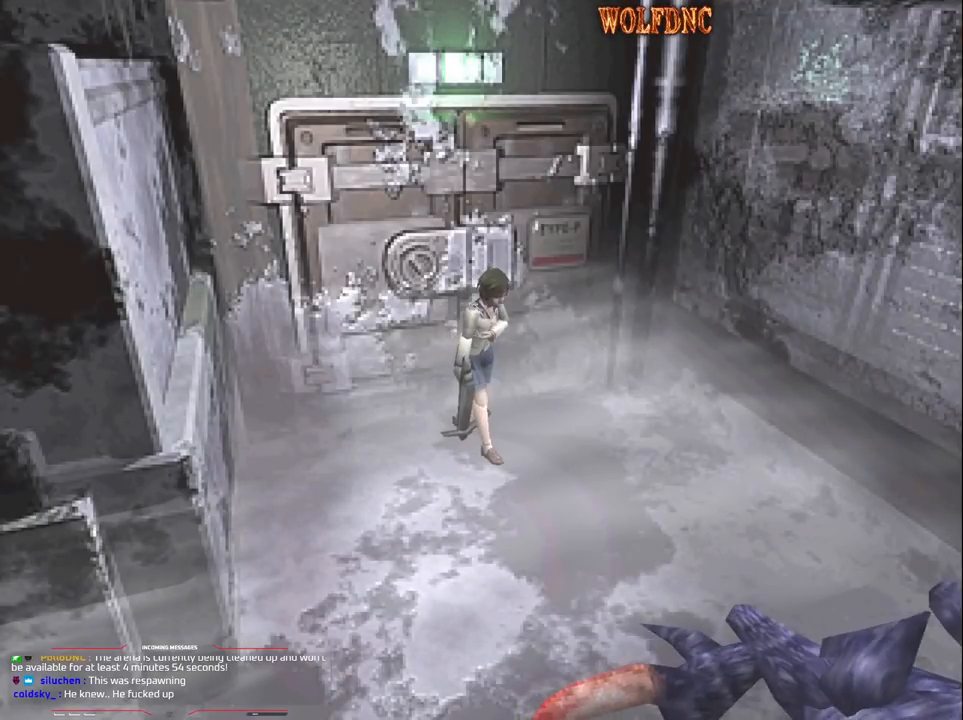
{"buttons": ["DPAD_UP"], "events": [[100, "DPAD_UP", "down"], [383, "DPAD_LEFT", "up"]]}
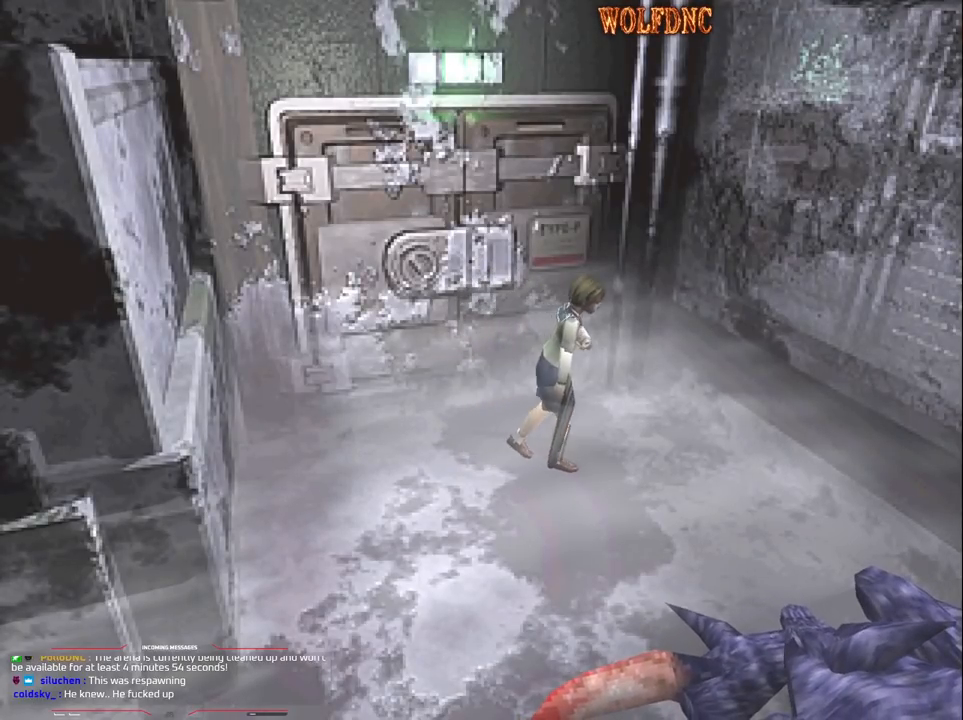
{"buttons": ["DPAD_UP", "DPAD_RIGHT"], "events": [[400, "DPAD_RIGHT", "down"]]}
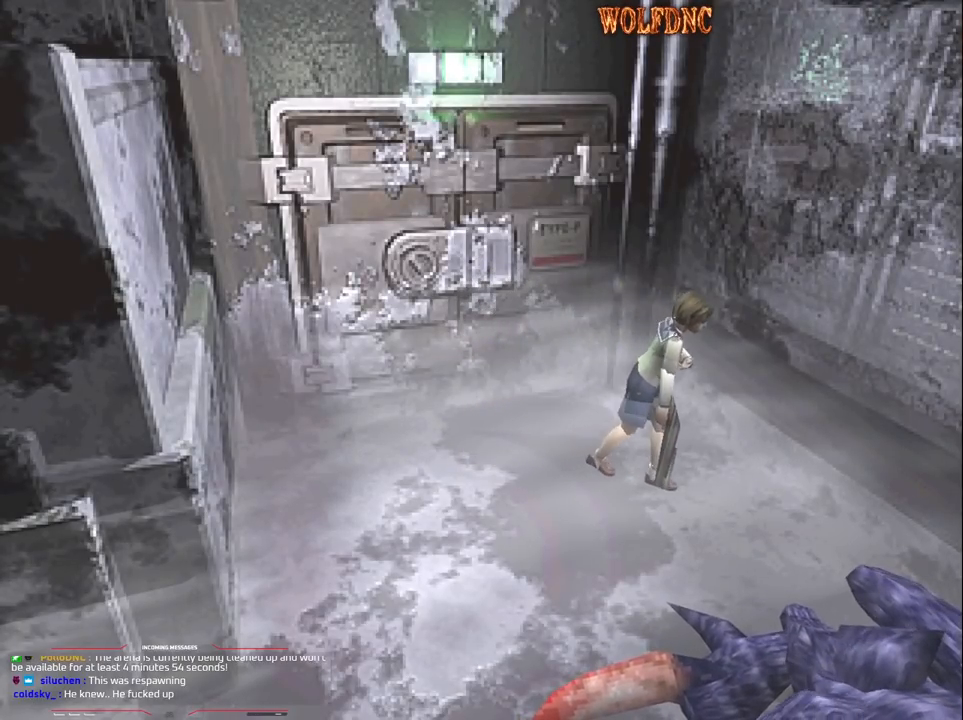
{"buttons": ["DPAD_UP"], "events": [[467, "DPAD_RIGHT", "up"]]}